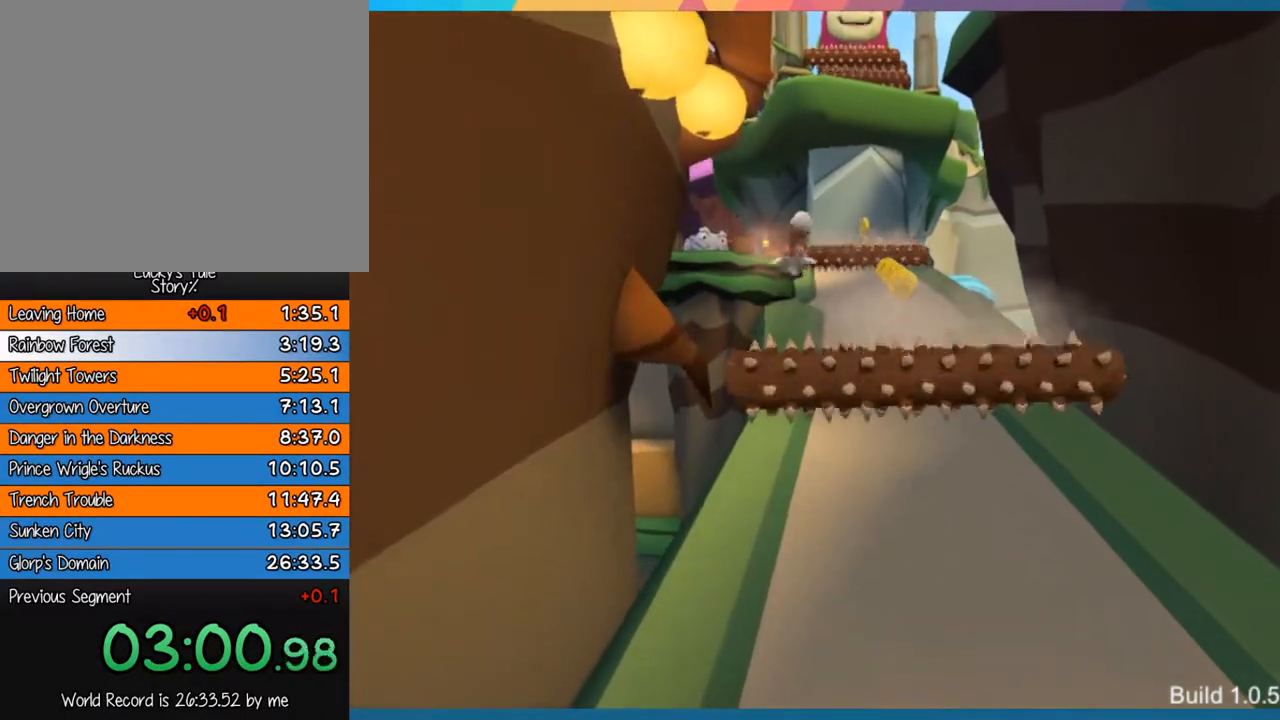
Gameplay with a controller (PlayStation layout); each line is a JSON object with the inputs held at the frame after it. "events" lists button and stick changes between this image and that frame as [ms after this image, input, new state], when the widget could be followed in between. Not read: L3 R3 right_stick.
{"buttons": [], "left_stick": "up", "events": []}
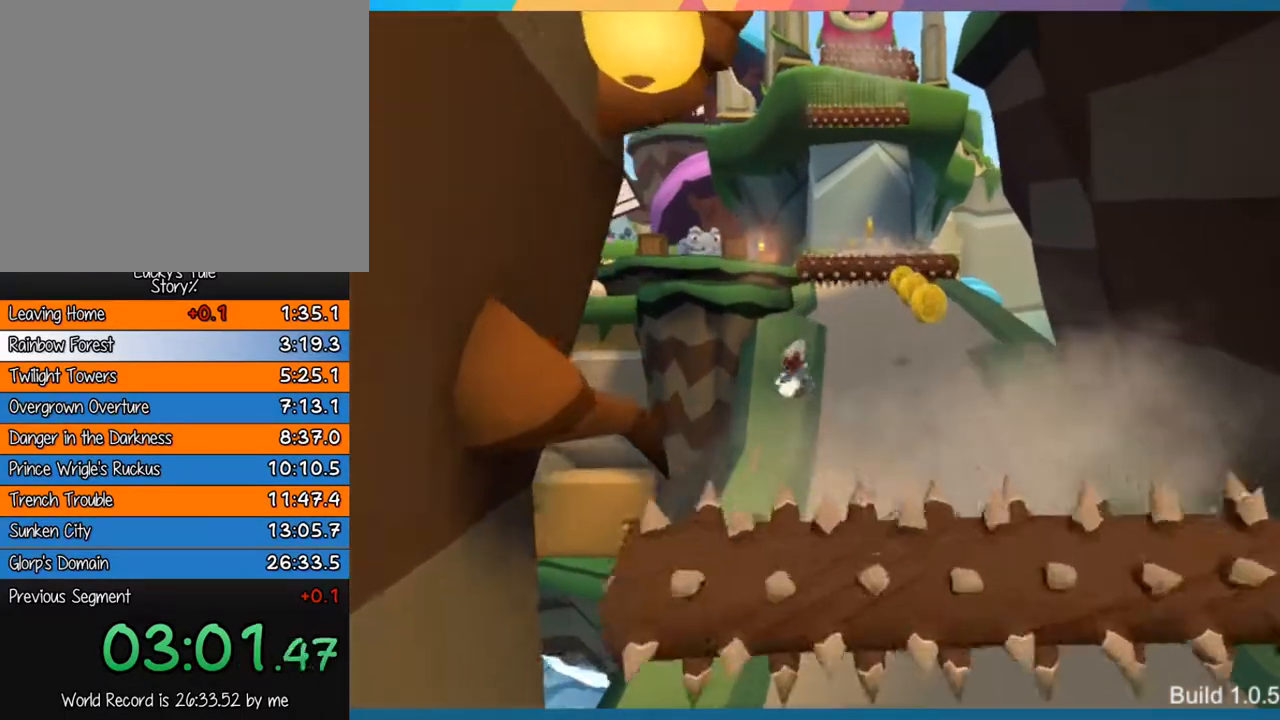
{"buttons": ["CROSS"], "left_stick": "up", "events": [[383, "CROSS", "down"]]}
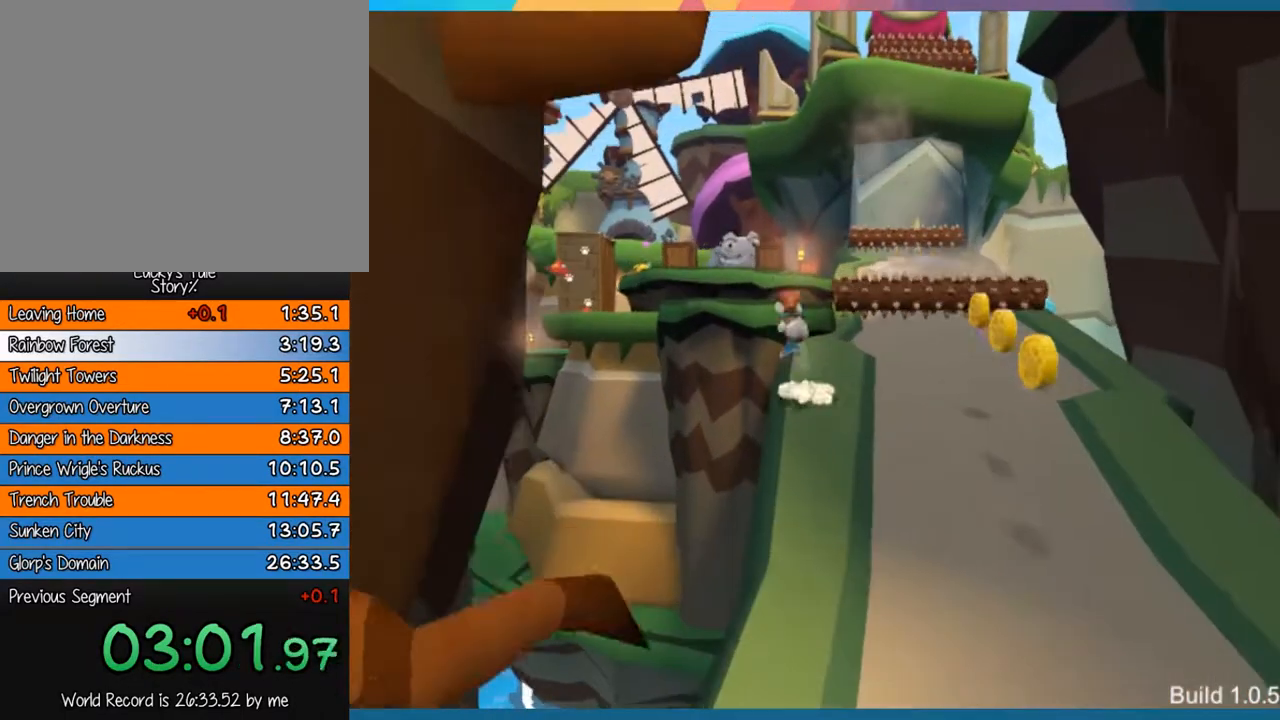
{"buttons": [], "left_stick": "up-left", "events": [[117, "CROSS", "up"], [150, "CROSS", "down"], [367, "left_stick", "up-left"], [433, "CROSS", "up"]]}
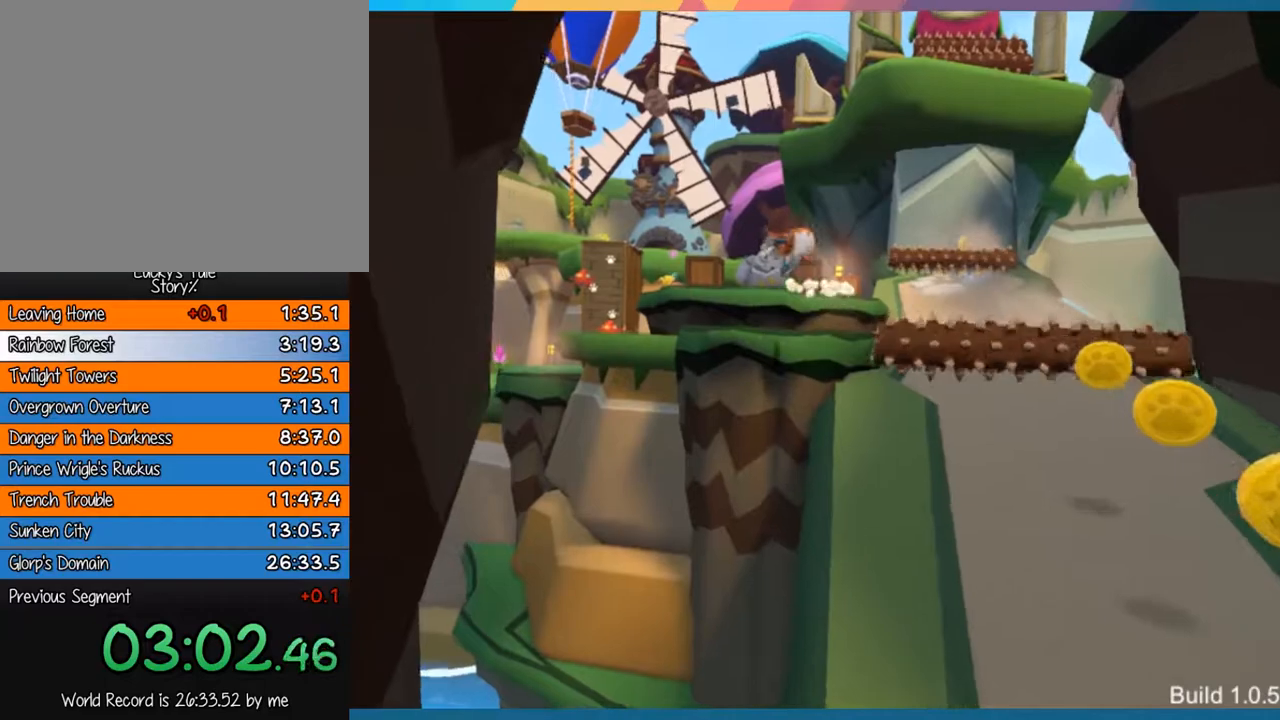
{"buttons": [], "left_stick": "up-left", "events": []}
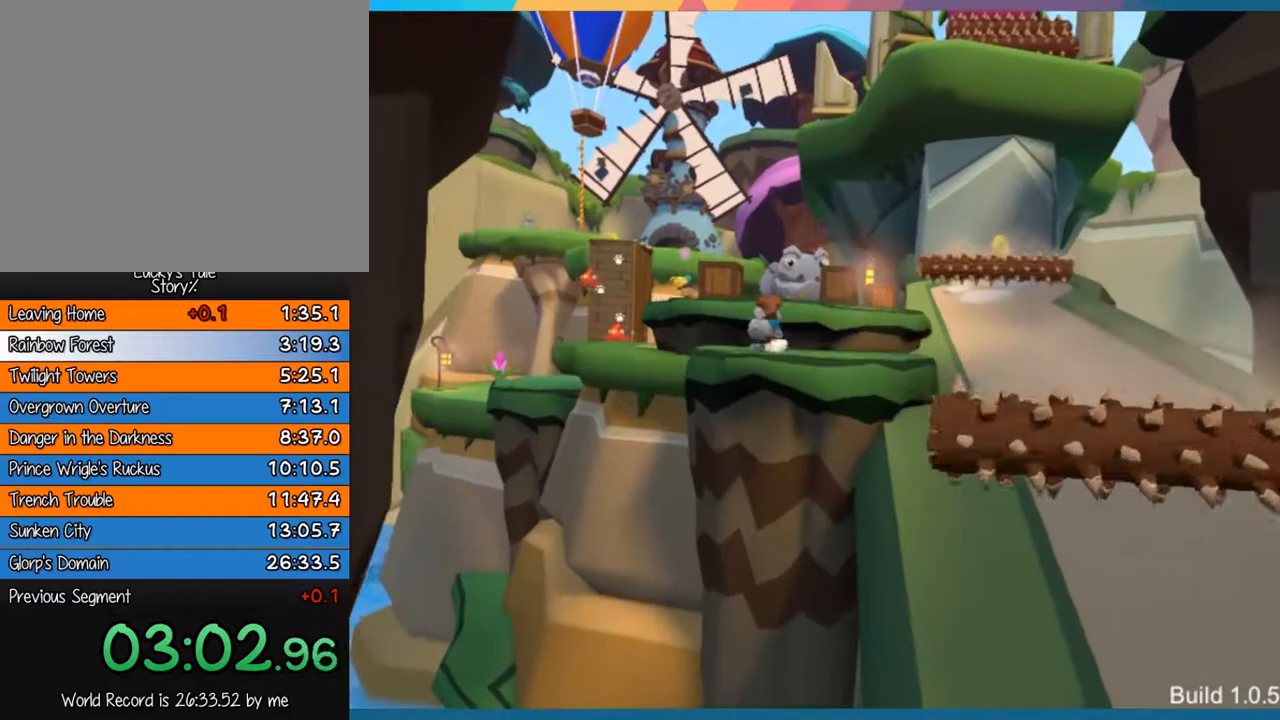
{"buttons": ["CROSS"], "left_stick": "up-left", "events": [[167, "CROSS", "down"]]}
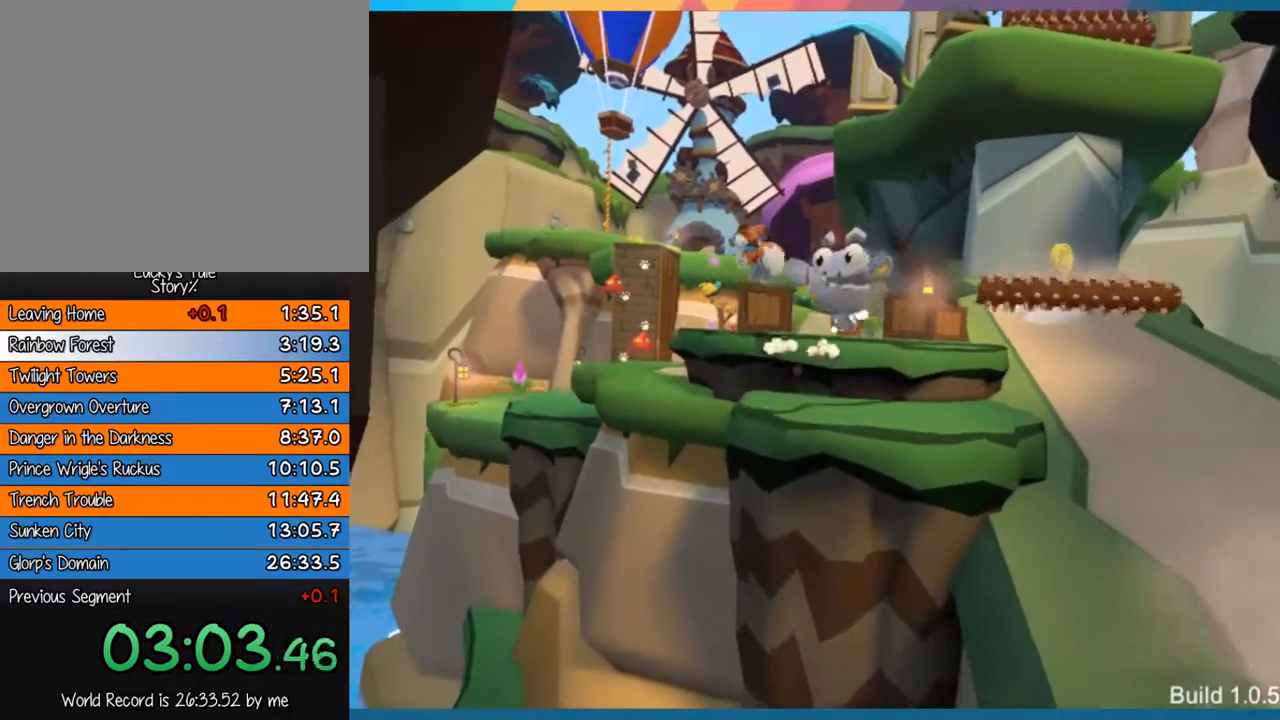
{"buttons": [], "left_stick": "up-left", "events": [[100, "CROSS", "up"]]}
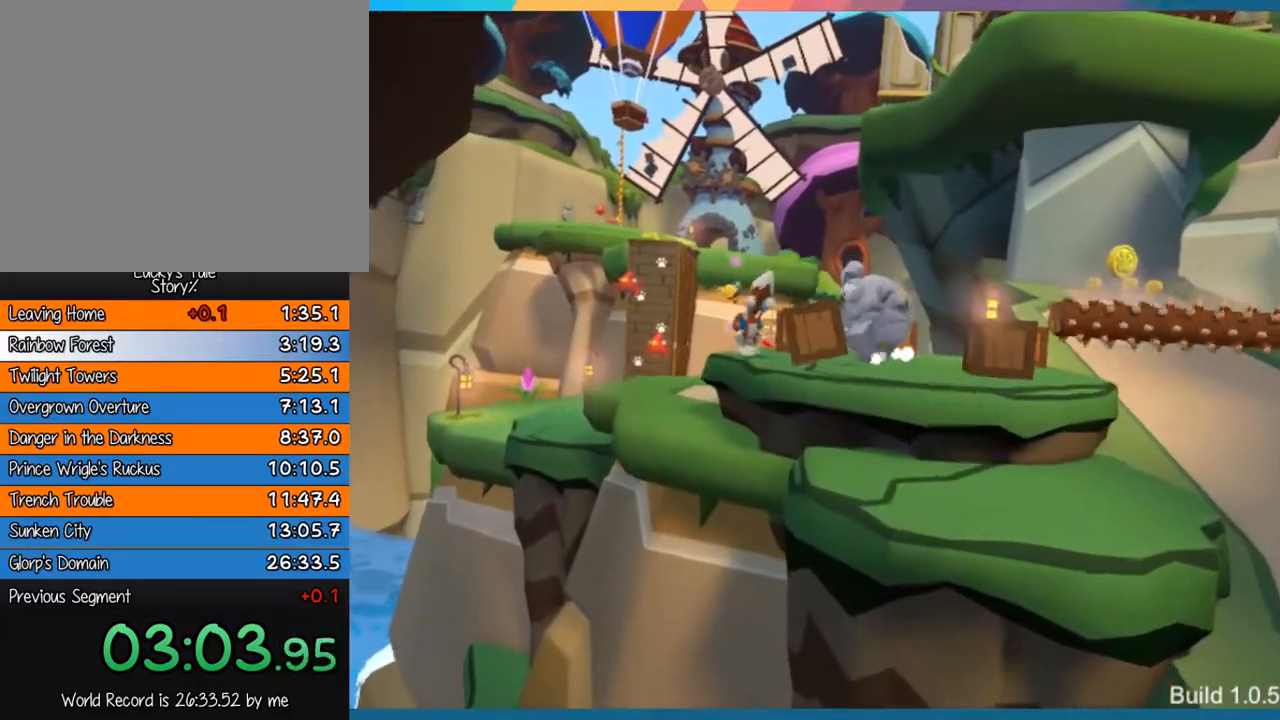
{"buttons": [], "left_stick": "up-left", "events": []}
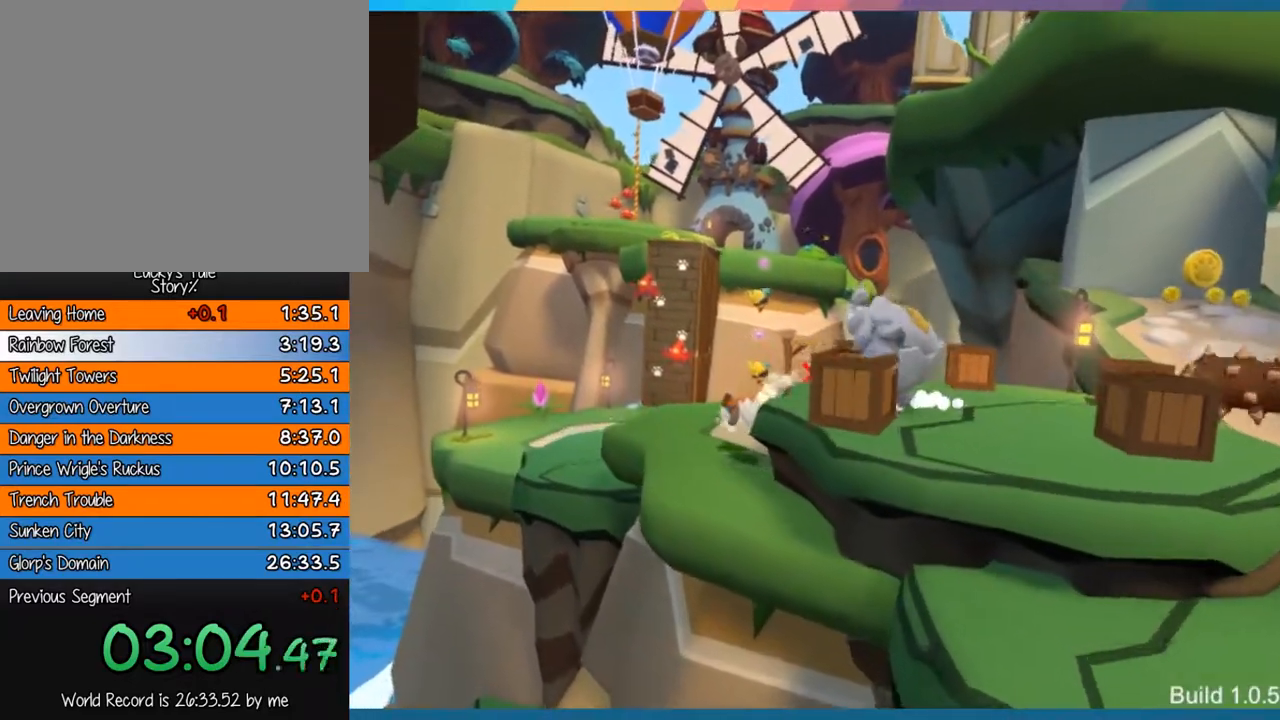
{"buttons": [], "left_stick": "up-left", "events": []}
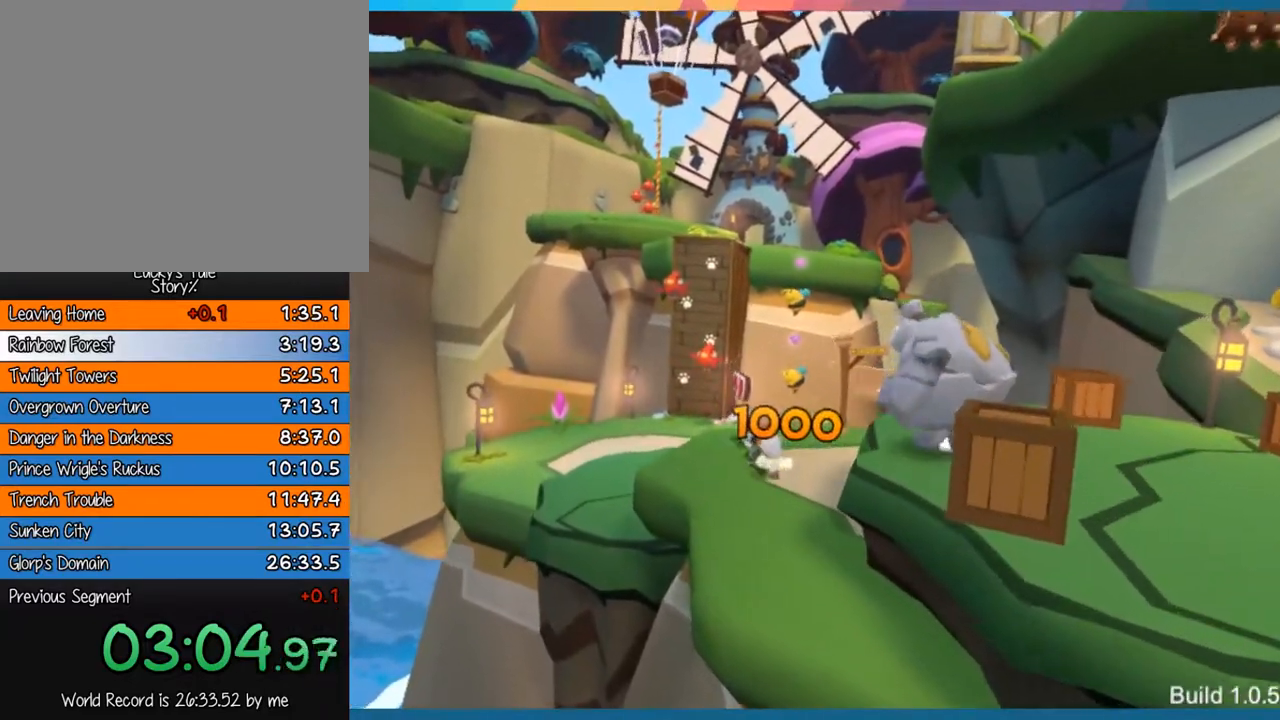
{"buttons": [], "left_stick": "up-left", "events": []}
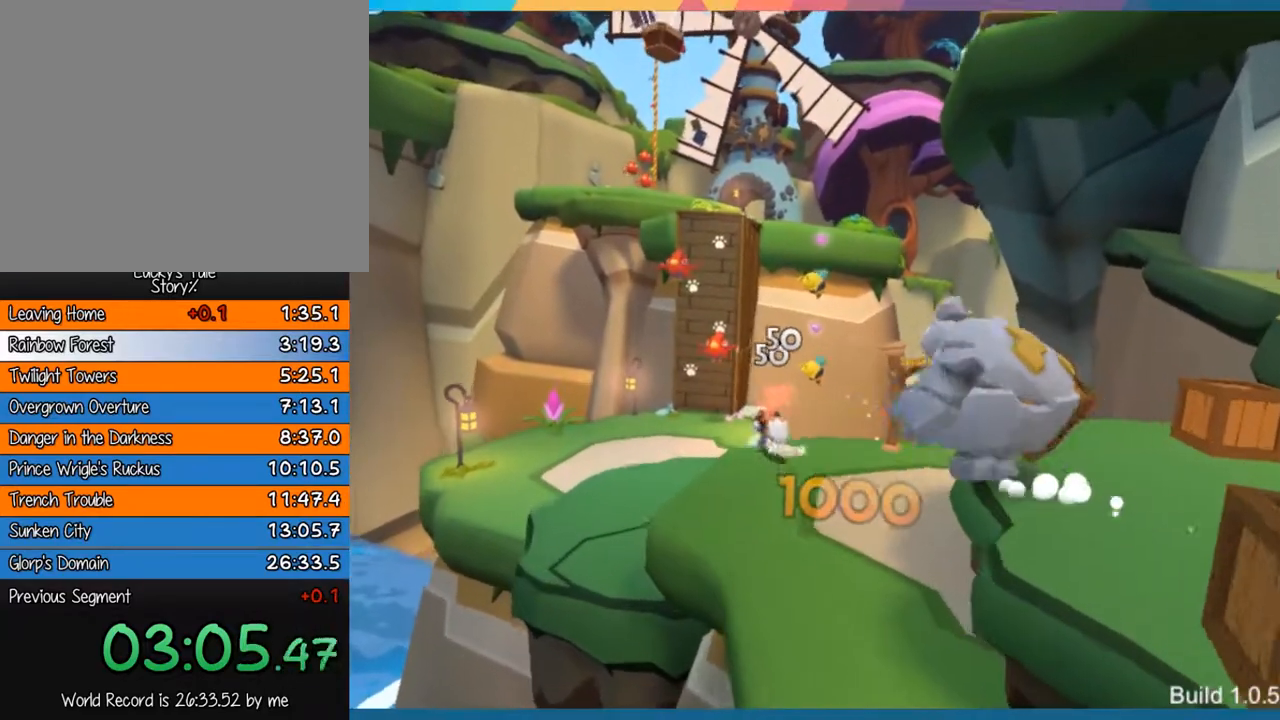
{"buttons": [], "left_stick": "up-left", "events": []}
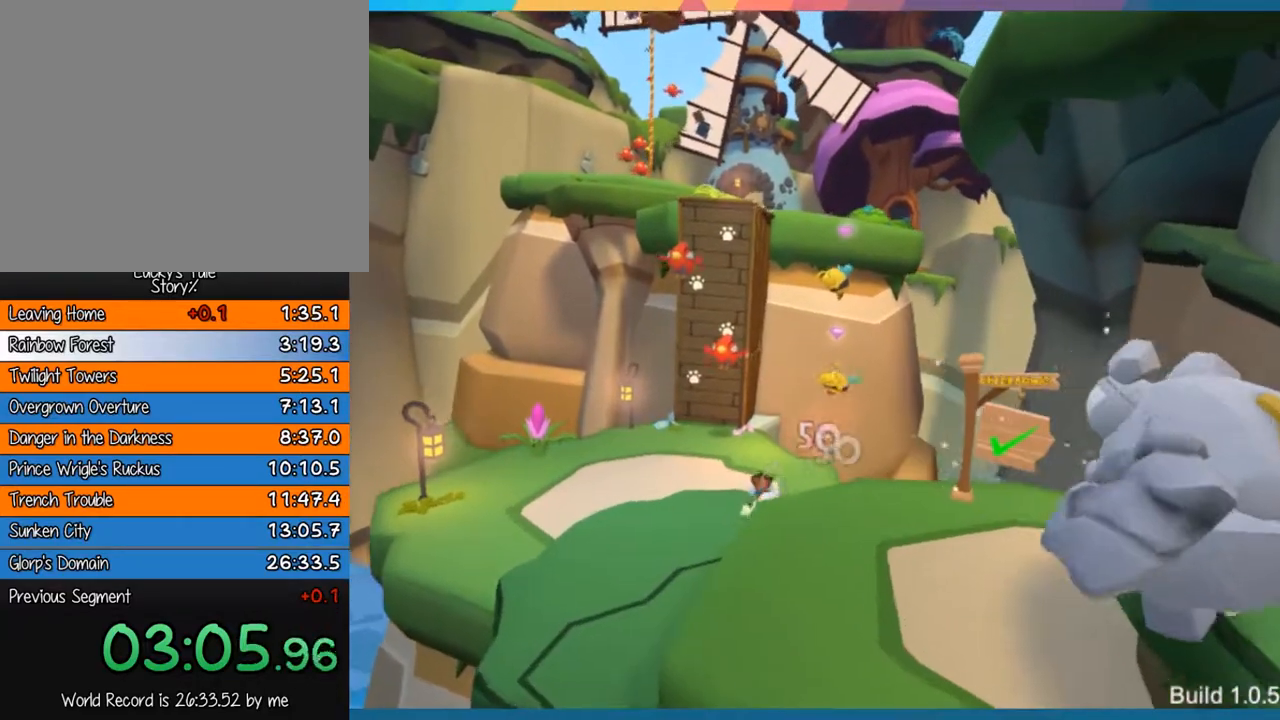
{"buttons": [], "left_stick": "up-left", "events": []}
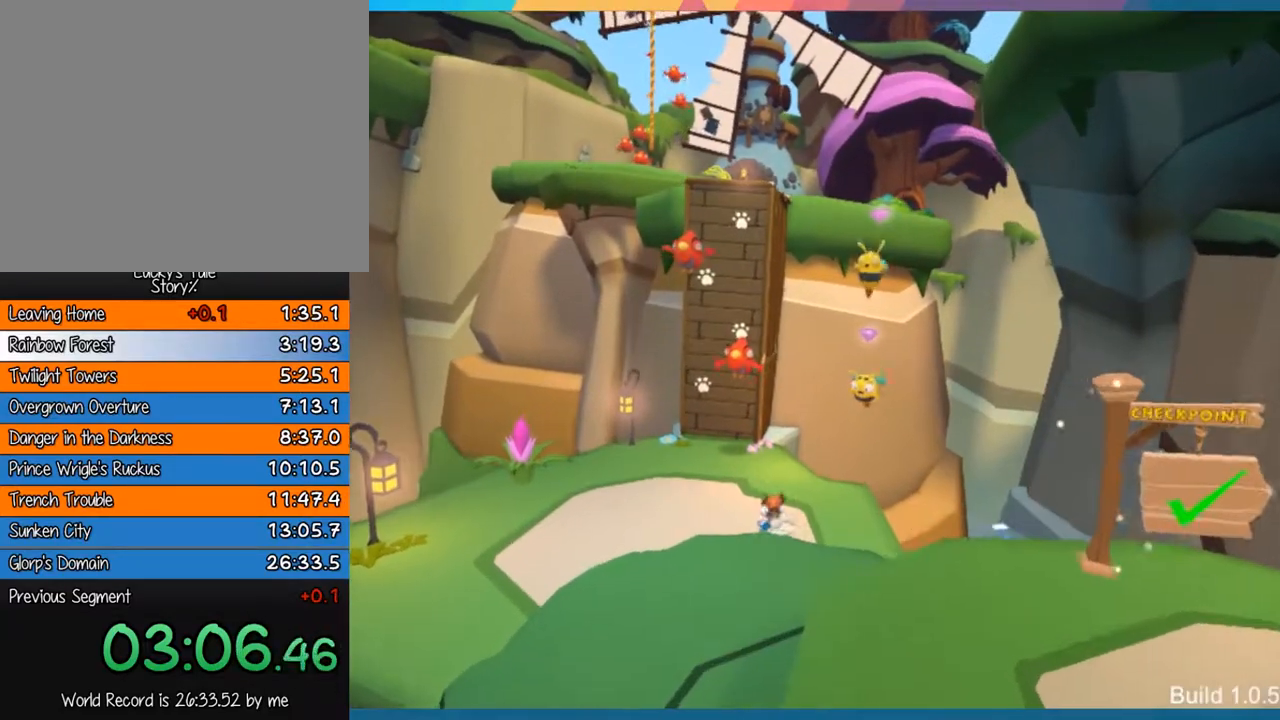
{"buttons": ["CROSS"], "left_stick": "up-left", "events": [[67, "CROSS", "down"], [367, "CROSS", "up"], [467, "CROSS", "down"]]}
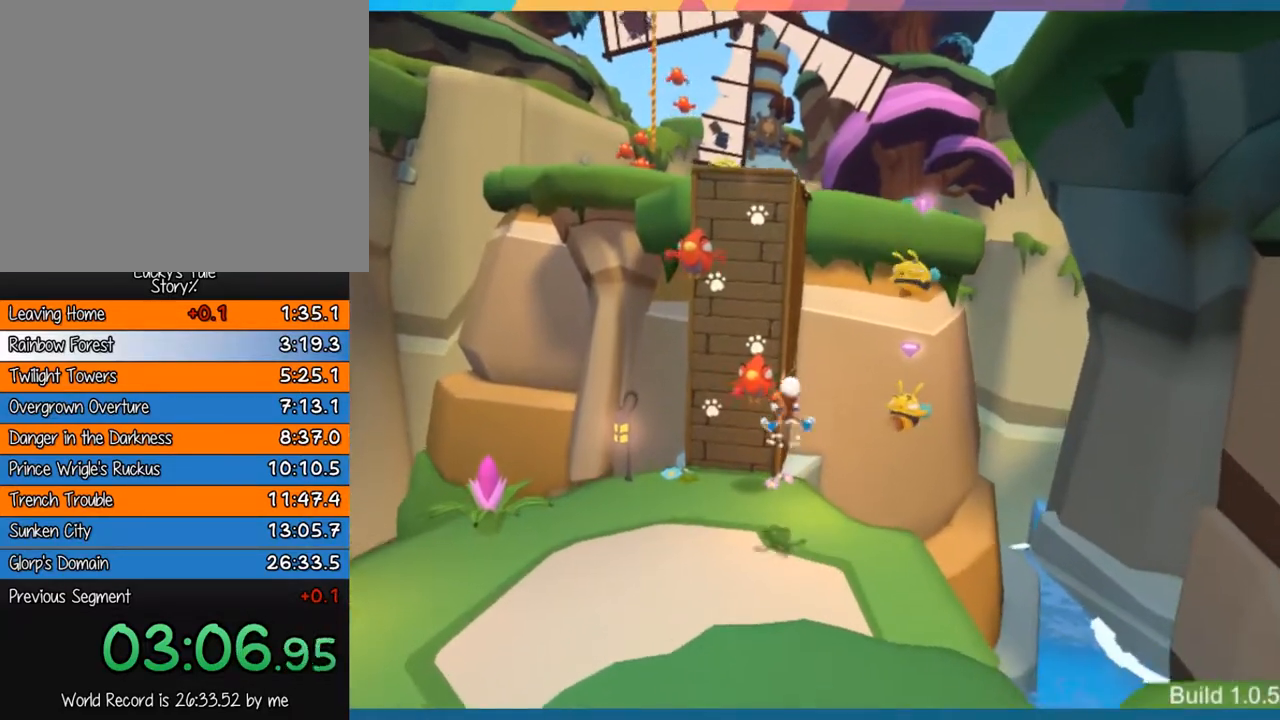
{"buttons": ["CROSS"], "left_stick": "up-left", "events": [[350, "CROSS", "up"], [483, "CROSS", "down"]]}
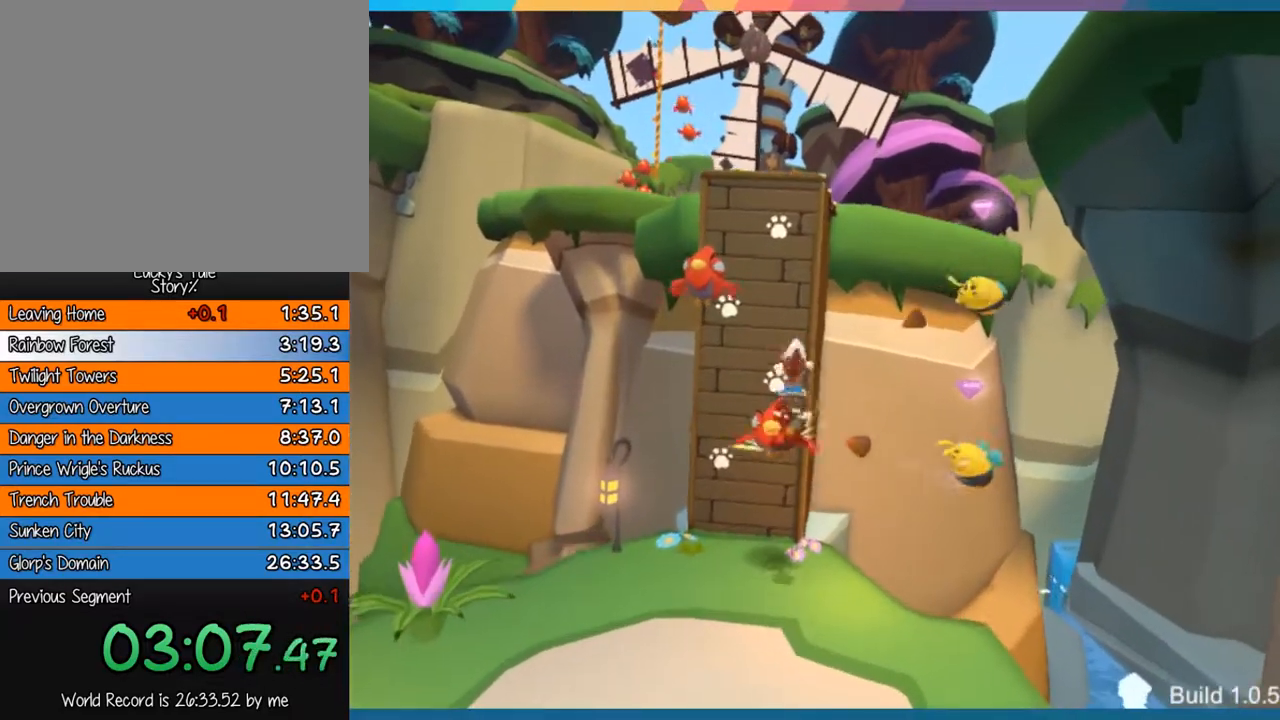
{"buttons": ["CROSS"], "left_stick": "up-left", "events": [[83, "CROSS", "up"], [150, "CROSS", "down"], [250, "CROSS", "up"], [317, "CROSS", "down"], [383, "CROSS", "up"], [450, "CROSS", "down"]]}
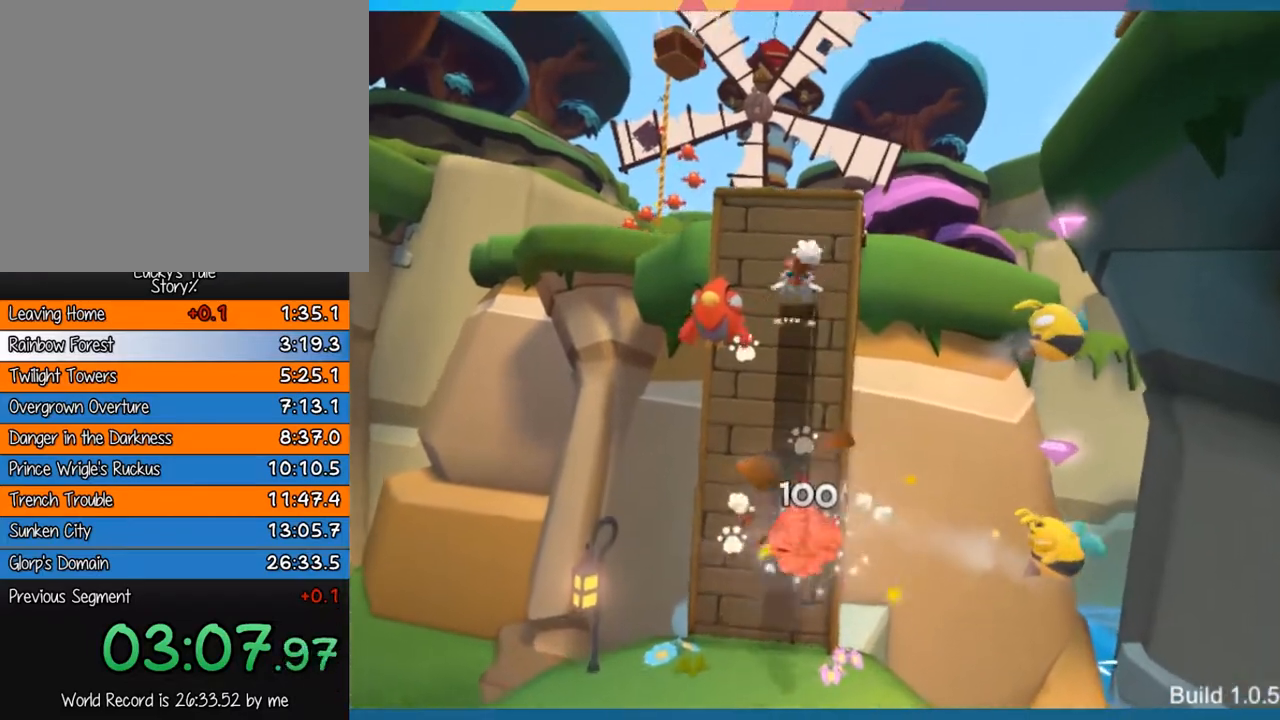
{"buttons": ["CROSS"], "left_stick": "up-left", "events": [[17, "CROSS", "up"], [83, "CROSS", "down"], [183, "CROSS", "up"], [250, "CROSS", "down"], [317, "CROSS", "up"], [383, "CROSS", "down"]]}
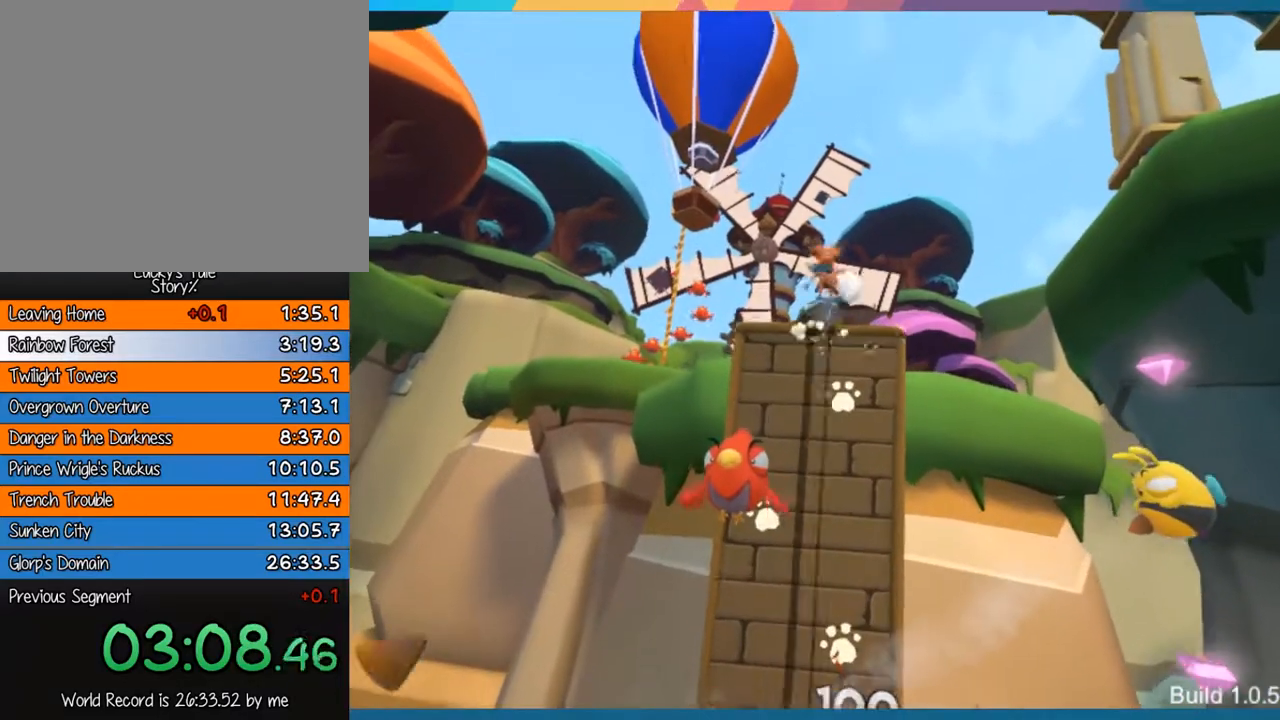
{"buttons": [], "left_stick": "up-left", "events": [[17, "CROSS", "up"]]}
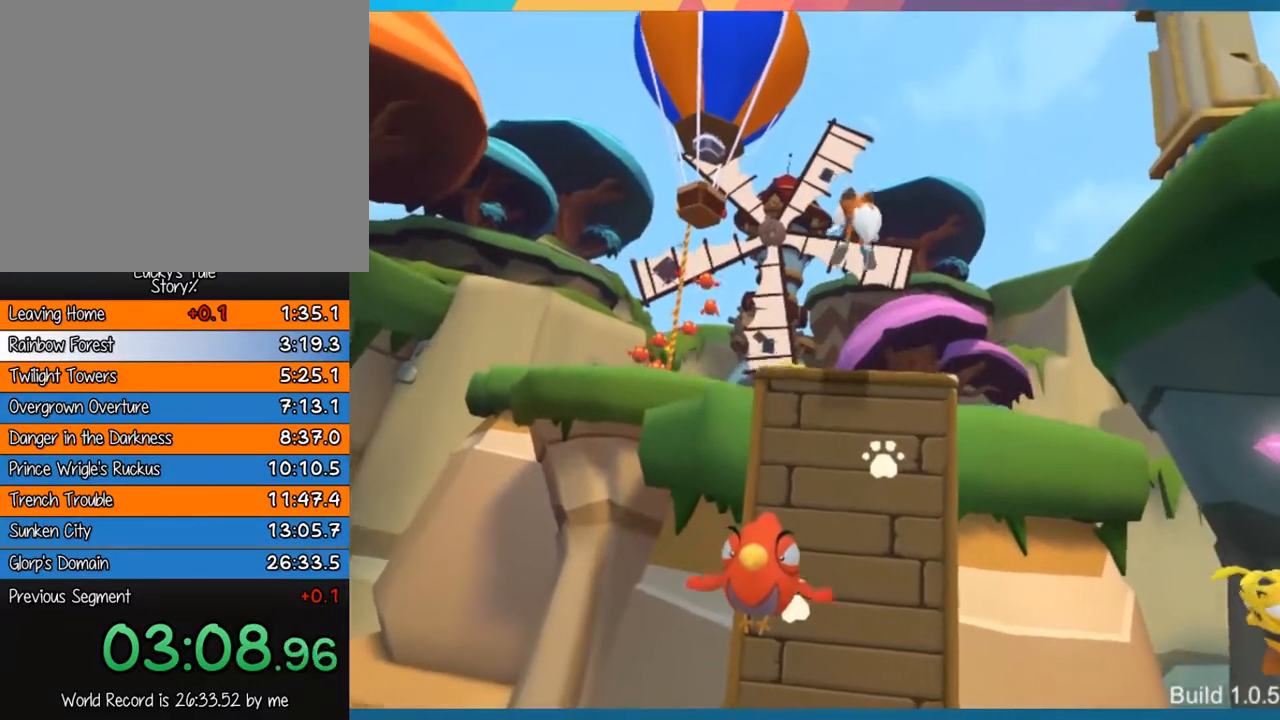
{"buttons": [], "left_stick": "up-left", "events": []}
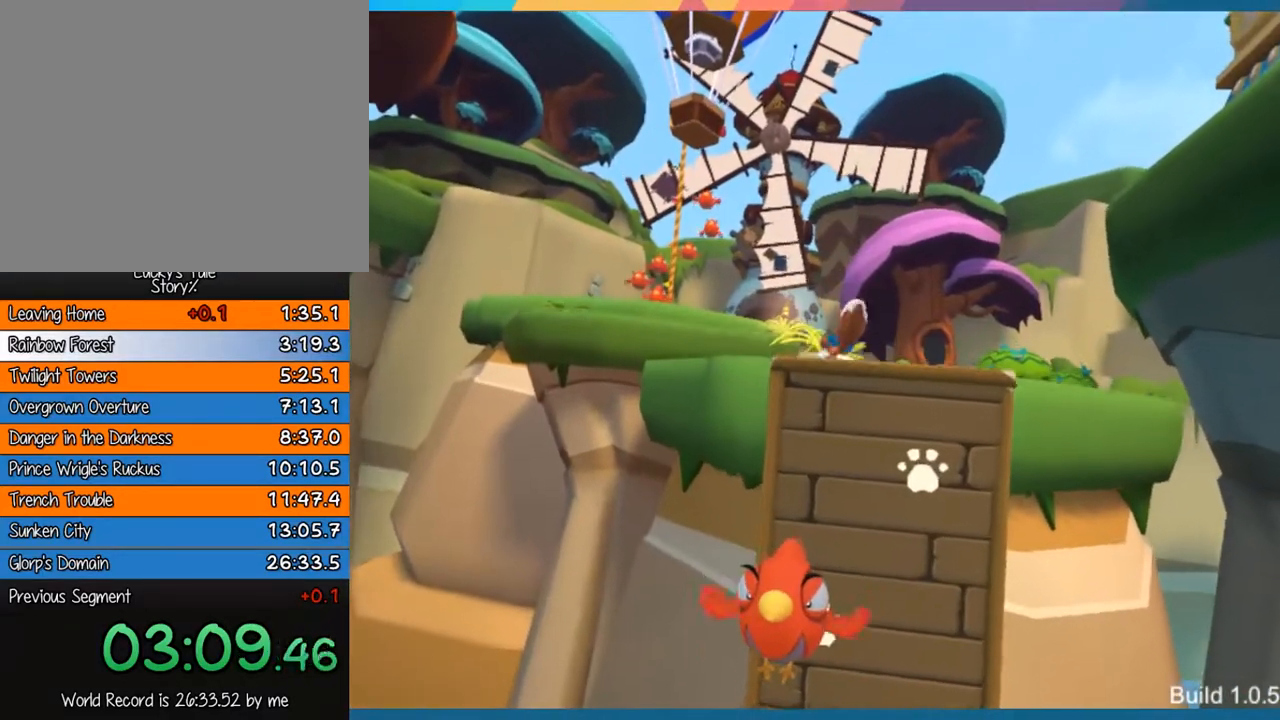
{"buttons": [], "left_stick": "up-left", "events": []}
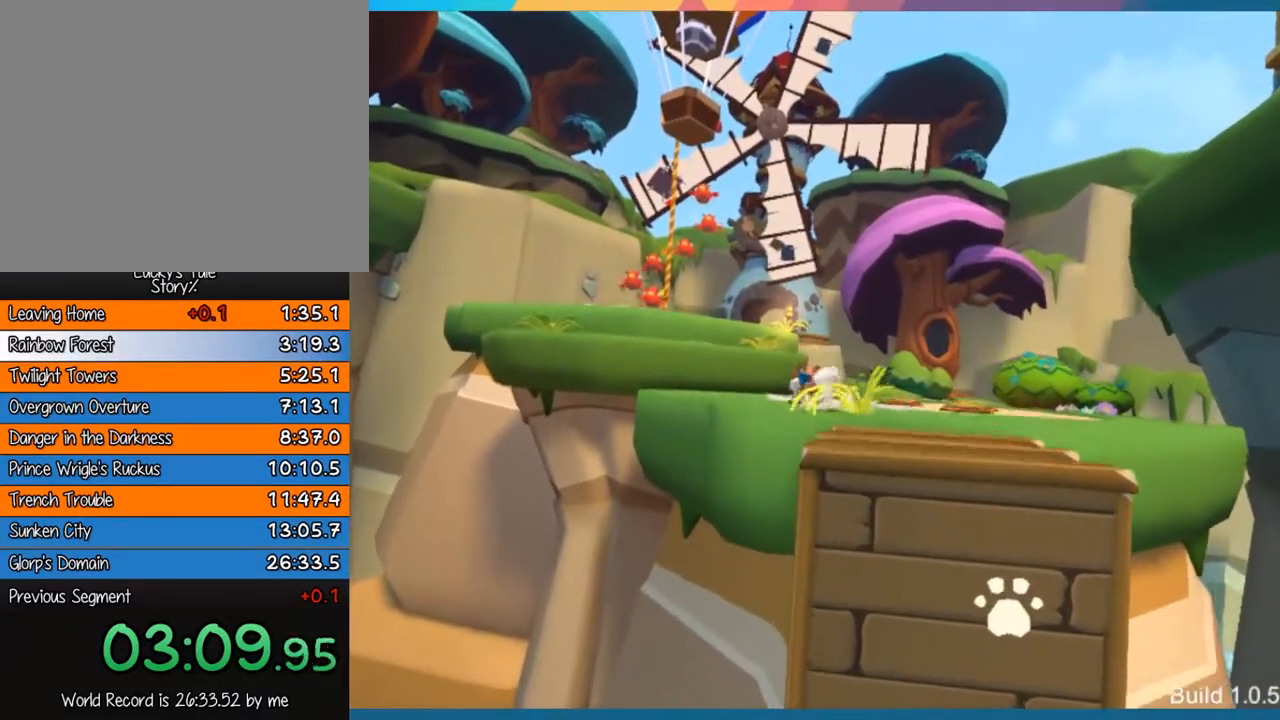
{"buttons": [], "left_stick": "up-left", "events": []}
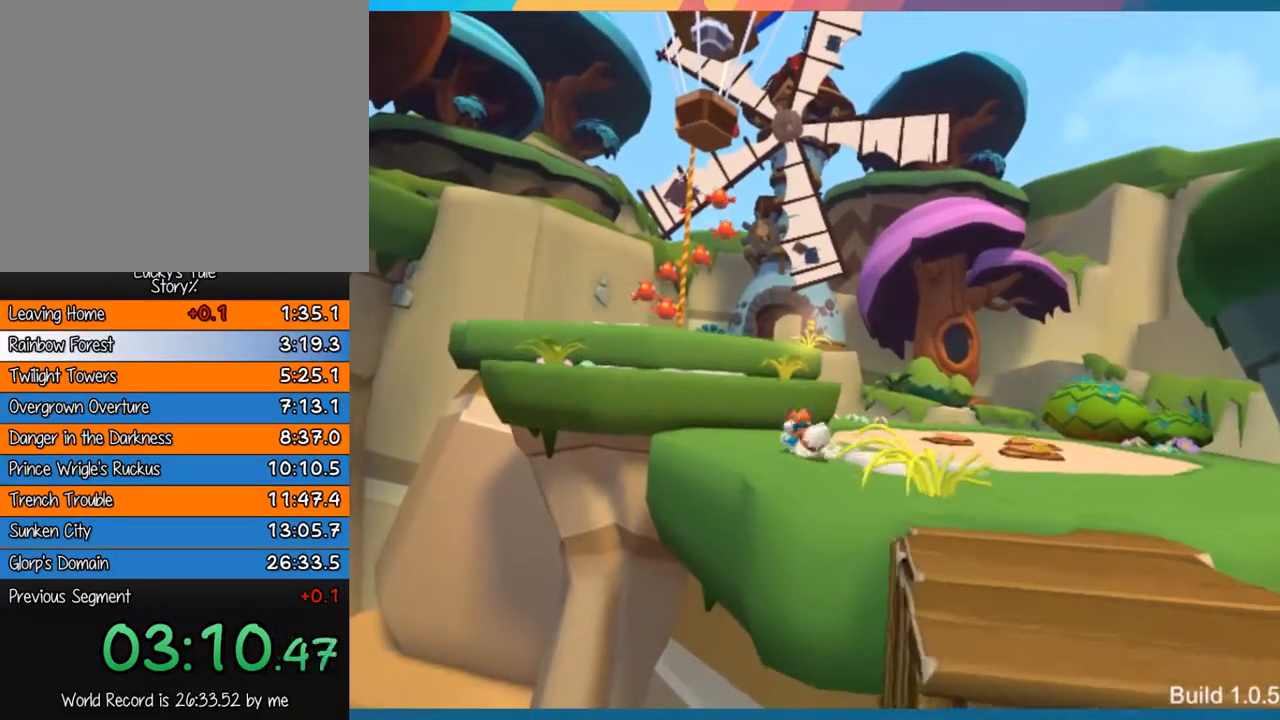
{"buttons": ["CROSS"], "left_stick": "up-left", "events": [[283, "CROSS", "down"]]}
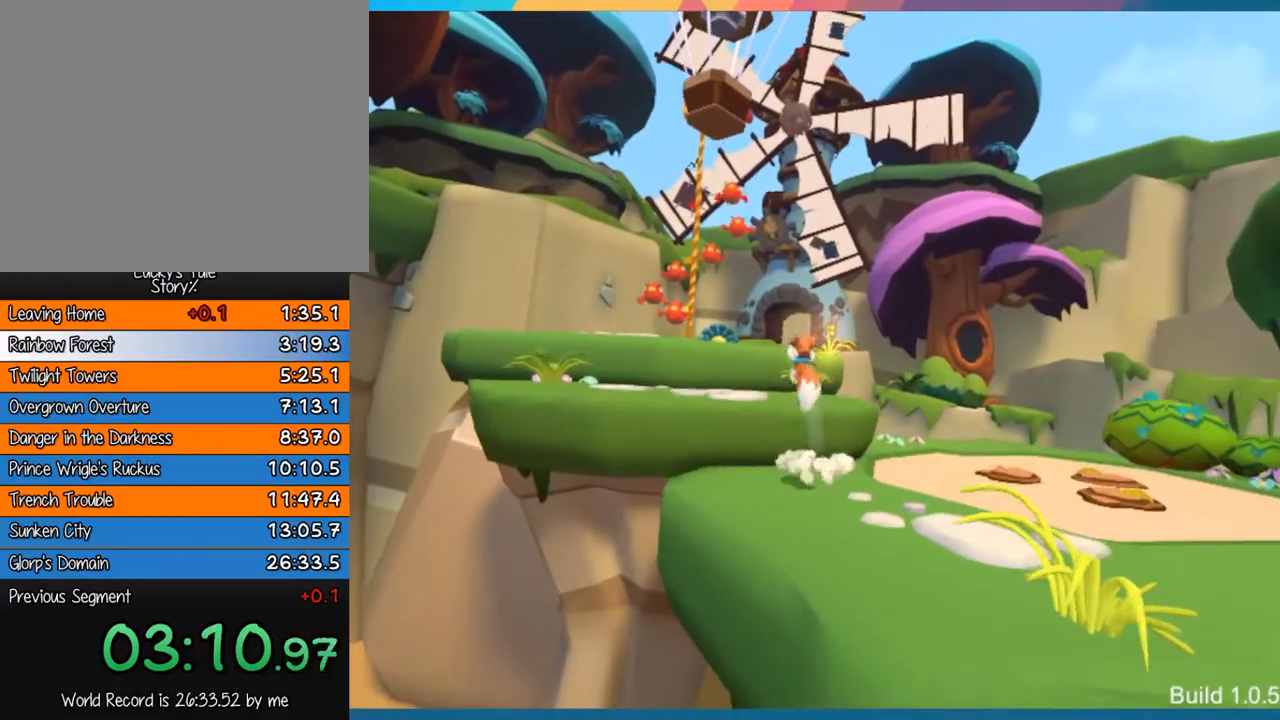
{"buttons": [], "left_stick": "up-left", "events": [[117, "CROSS", "up"]]}
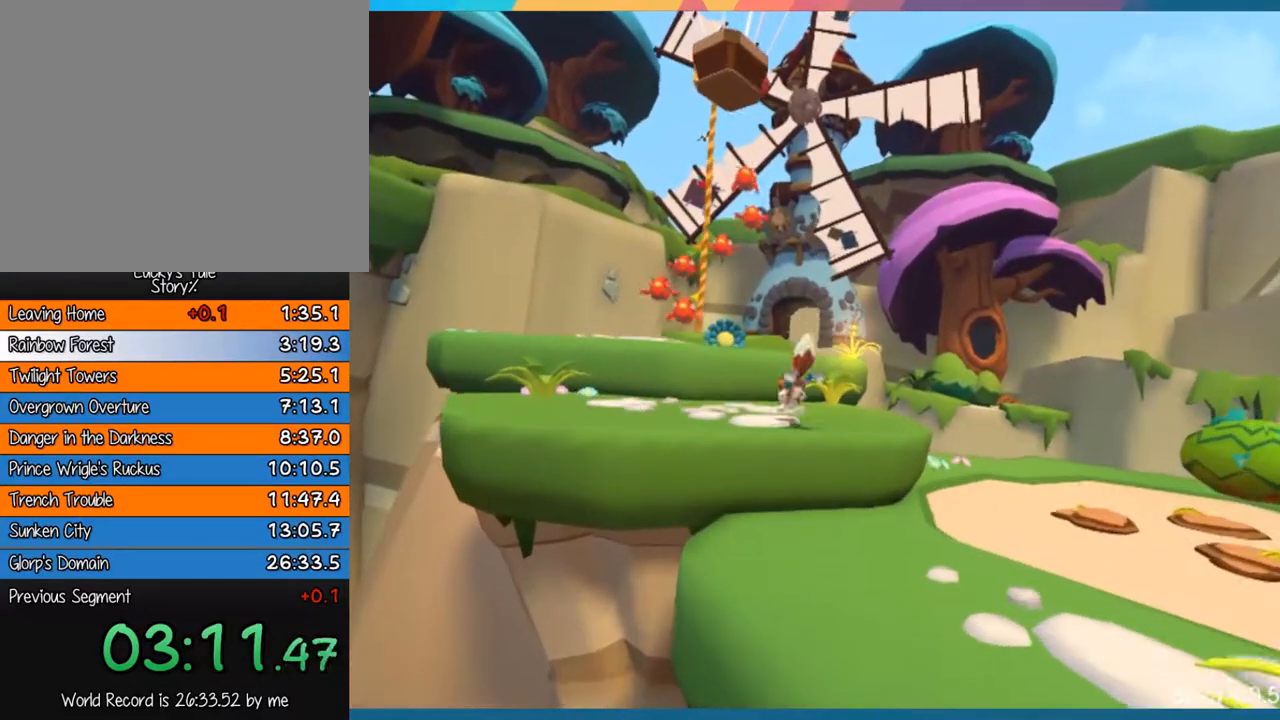
{"buttons": [], "left_stick": "up-left", "events": []}
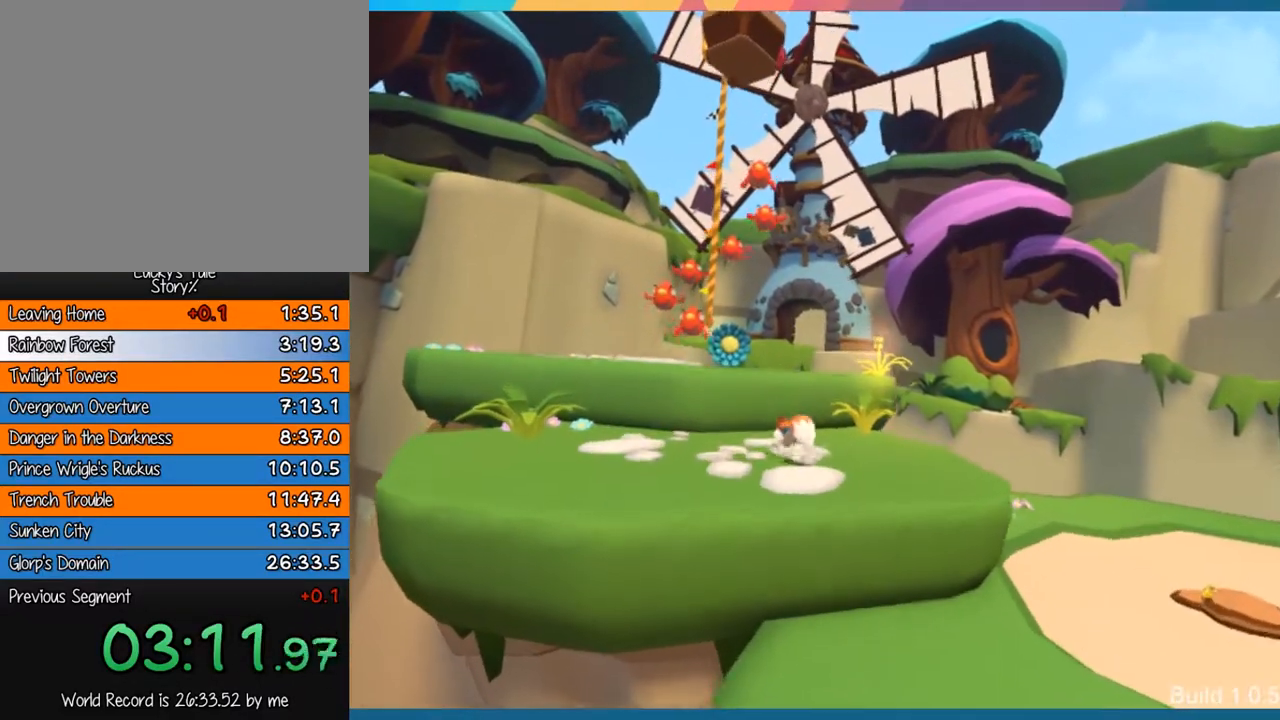
{"buttons": ["CROSS"], "left_stick": "up-left", "events": [[233, "CROSS", "down"]]}
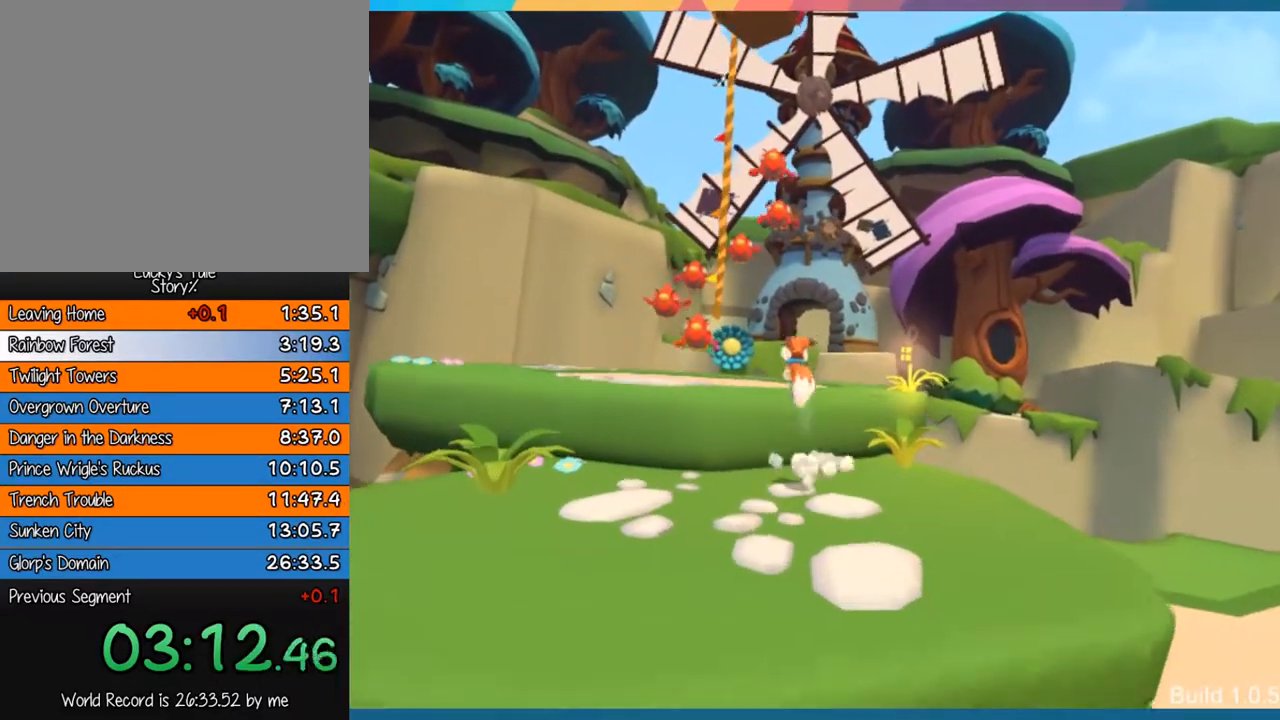
{"buttons": [], "left_stick": "up-left", "events": [[67, "CROSS", "up"]]}
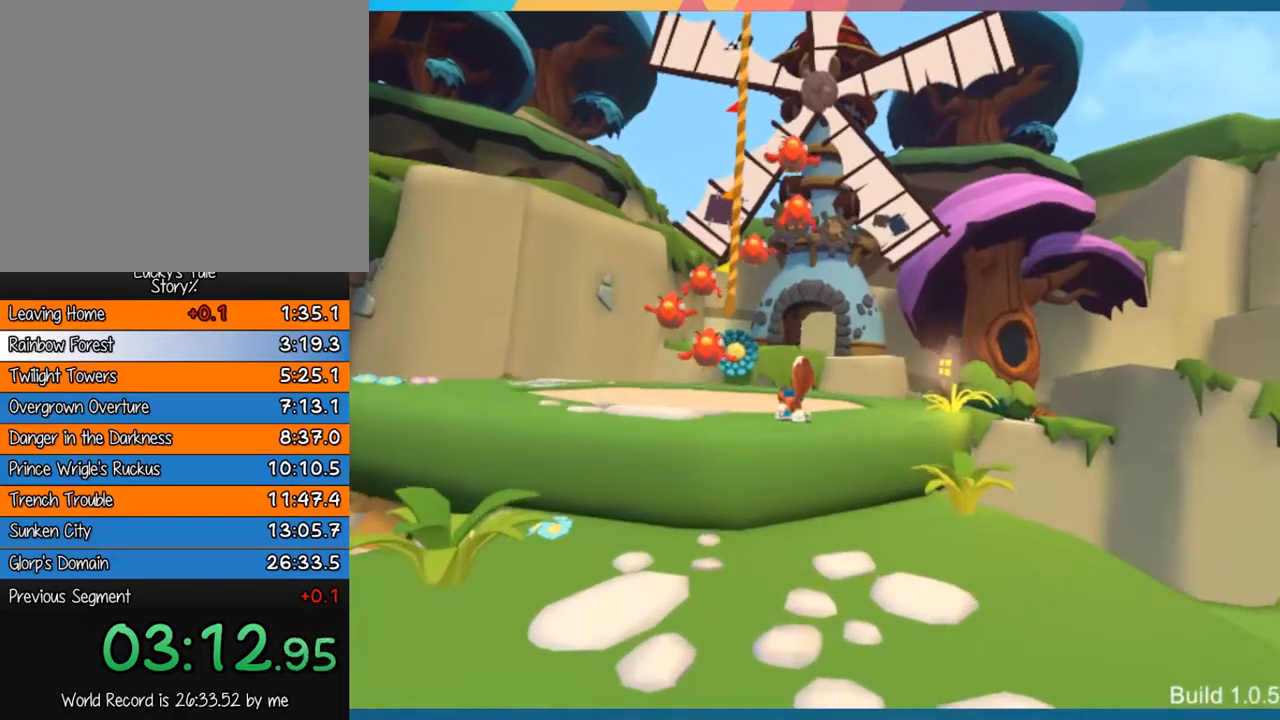
{"buttons": ["CROSS"], "left_stick": "up-left", "events": [[233, "CROSS", "down"]]}
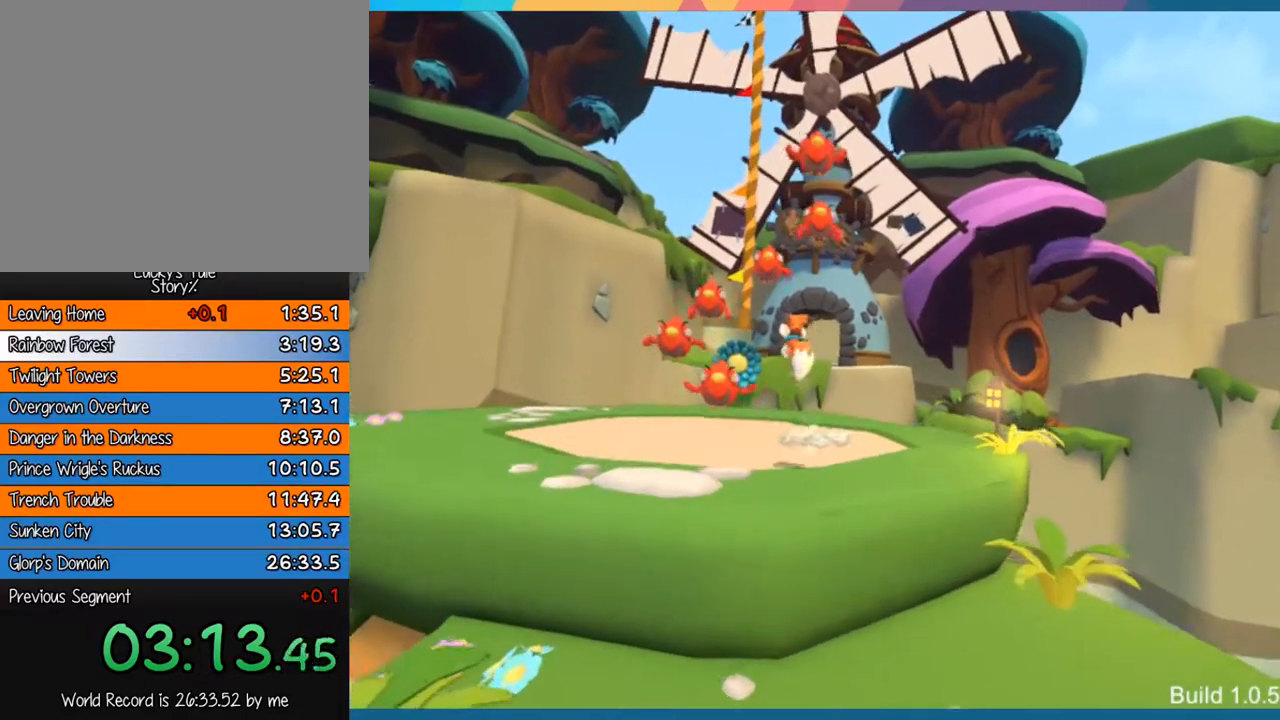
{"buttons": ["CROSS"], "left_stick": "up-left", "events": [[33, "CROSS", "up"], [250, "CROSS", "down"]]}
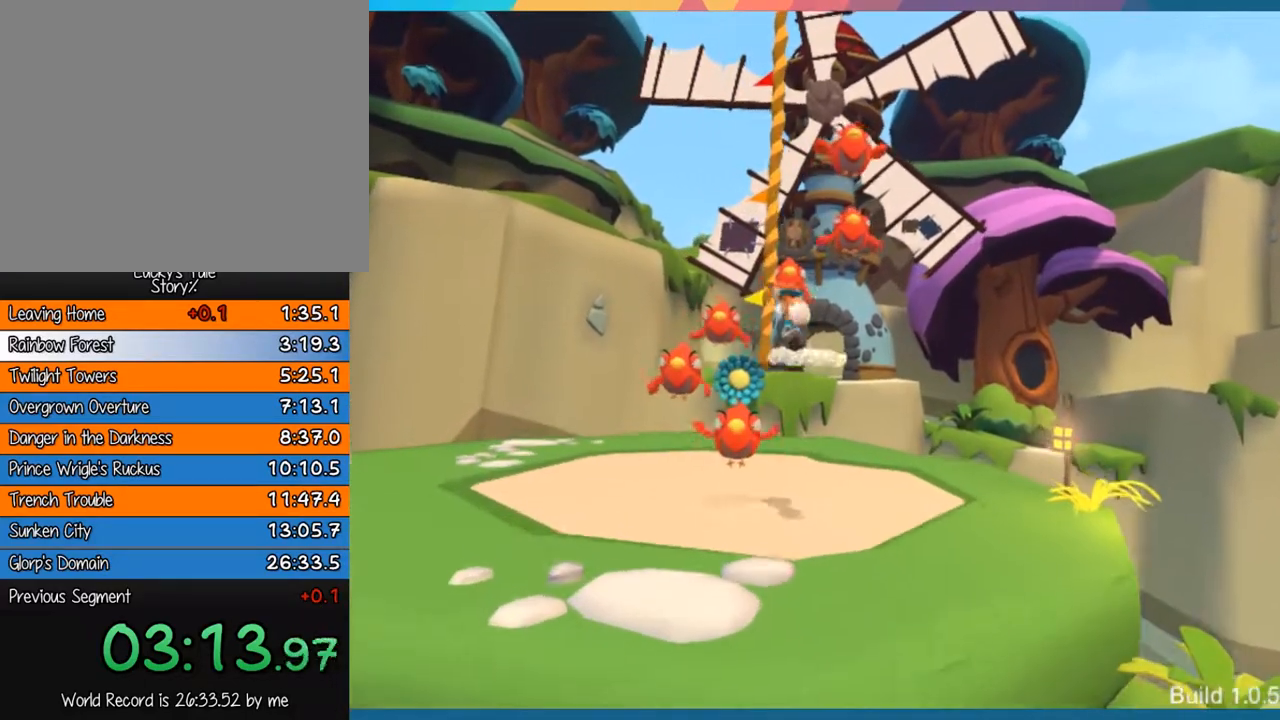
{"buttons": [], "left_stick": "up-left", "events": [[50, "CROSS", "up"]]}
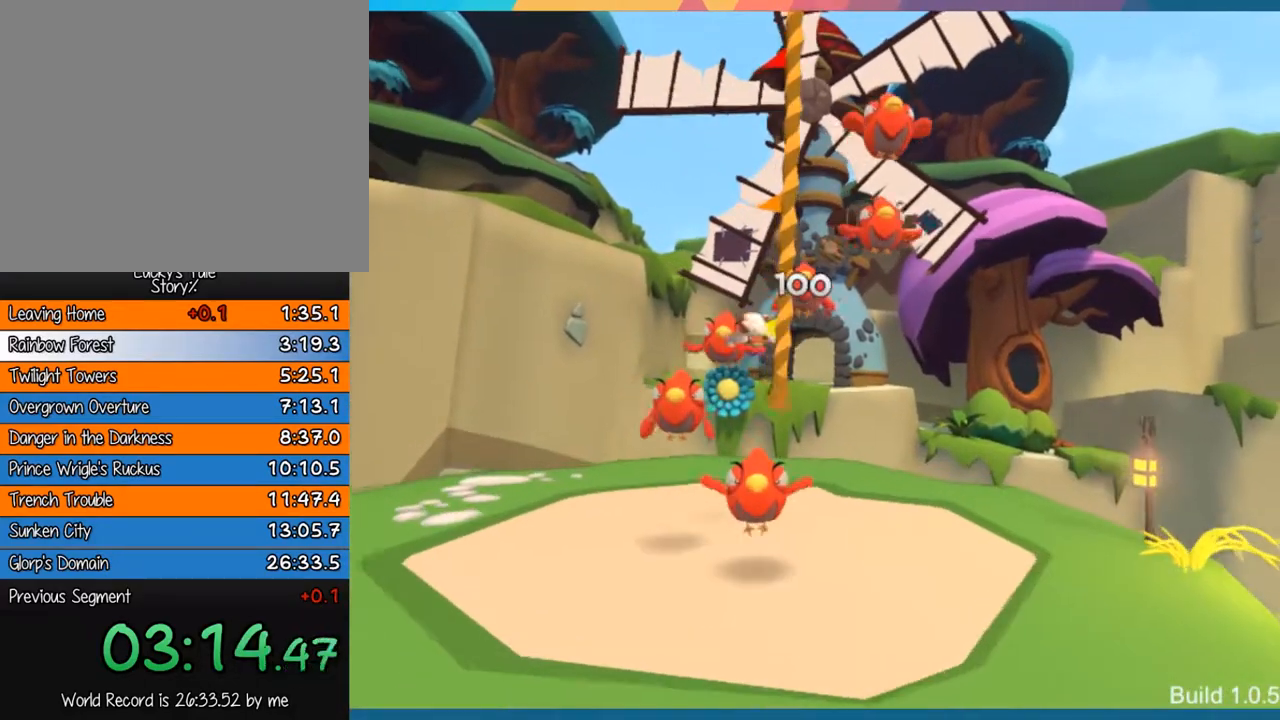
{"buttons": [], "left_stick": "center", "events": [[33, "left_stick", "center"]]}